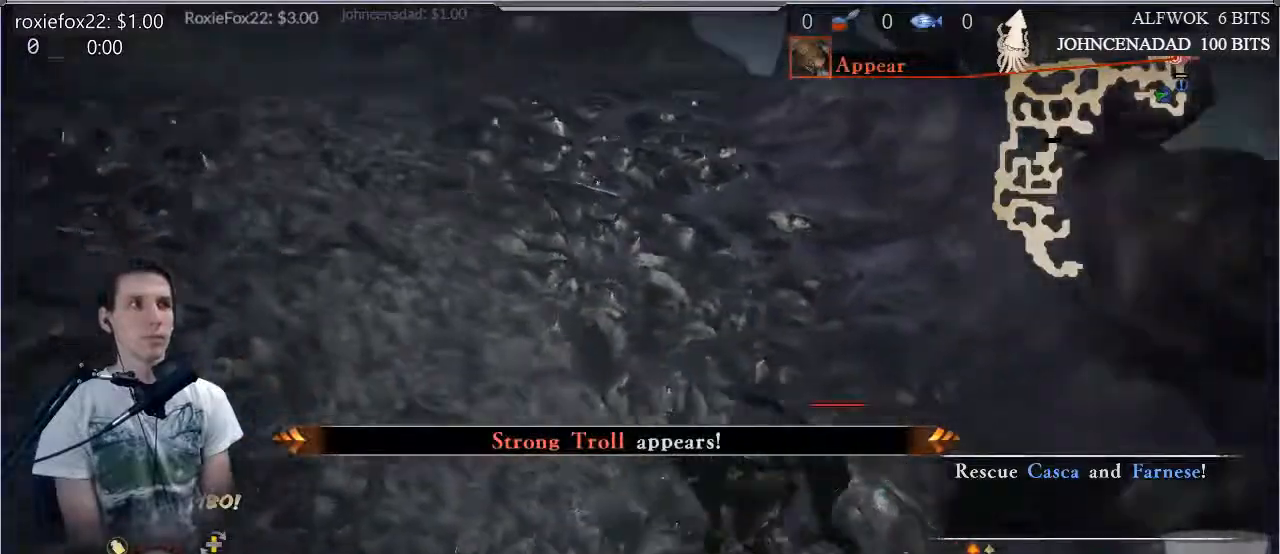
Gameplay with a controller (PlayStation layout); each line is a JSON object with the inputs held at the frame after it. "events" lists button and stick changes between this image and that frame as [ms after this image, input, new state], when the widget could be followed in between. Not read: L3 R3.
{"buttons": [], "left_stick": "right", "right_stick": "right", "events": [[100, "left_stick", "center"], [100, "right_stick", "right"], [200, "left_stick", "right"]]}
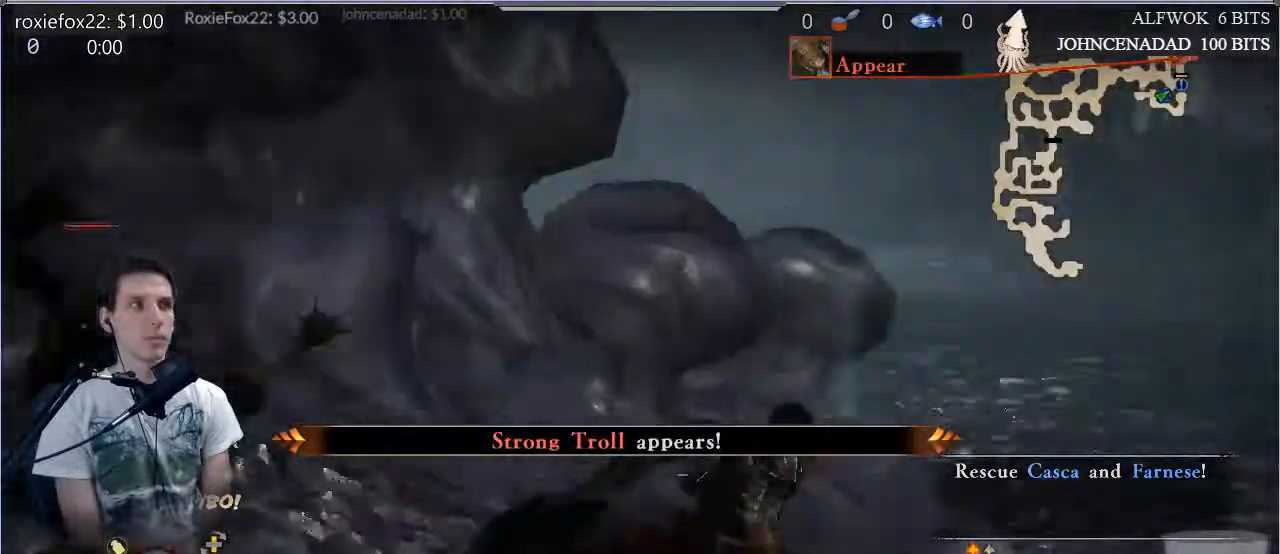
{"buttons": [], "left_stick": "up-right", "right_stick": "center", "events": [[34, "left_stick", "up-right"], [401, "right_stick", "center"]]}
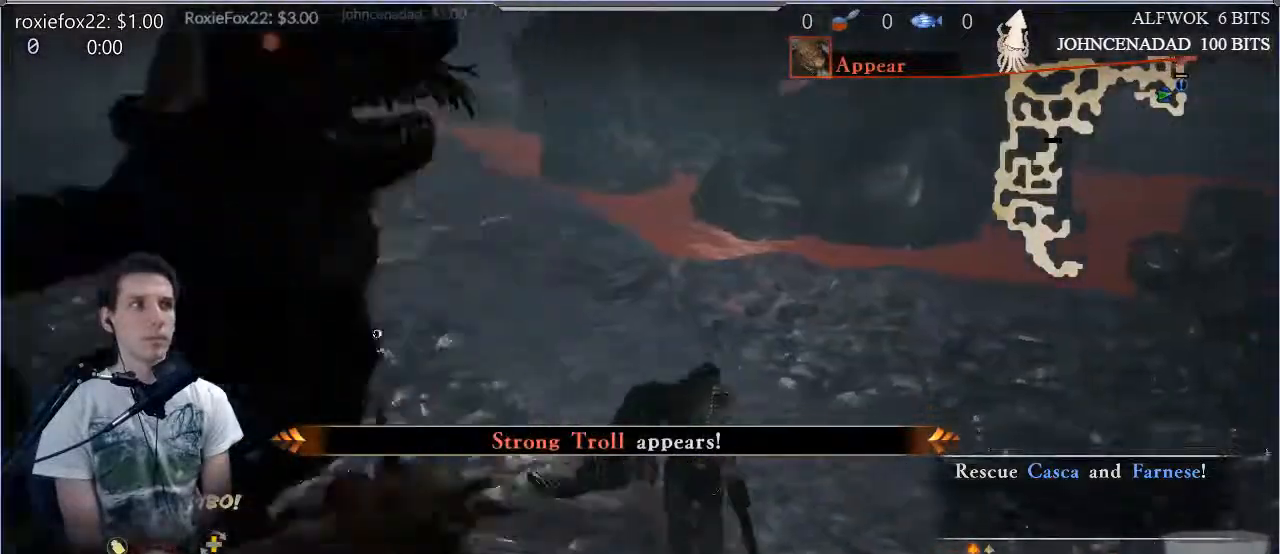
{"buttons": [], "left_stick": "left", "right_stick": "left", "events": [[17, "left_stick", "center"], [401, "right_stick", "left"], [451, "left_stick", "left"]]}
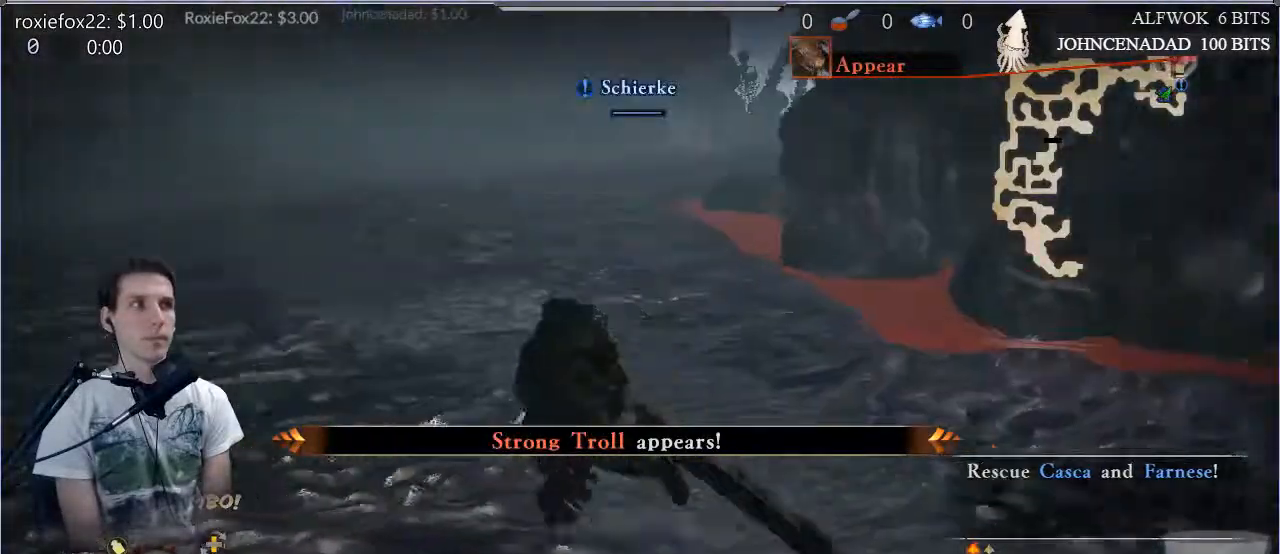
{"buttons": [], "left_stick": "center", "right_stick": "left", "events": [[117, "left_stick", "center"]]}
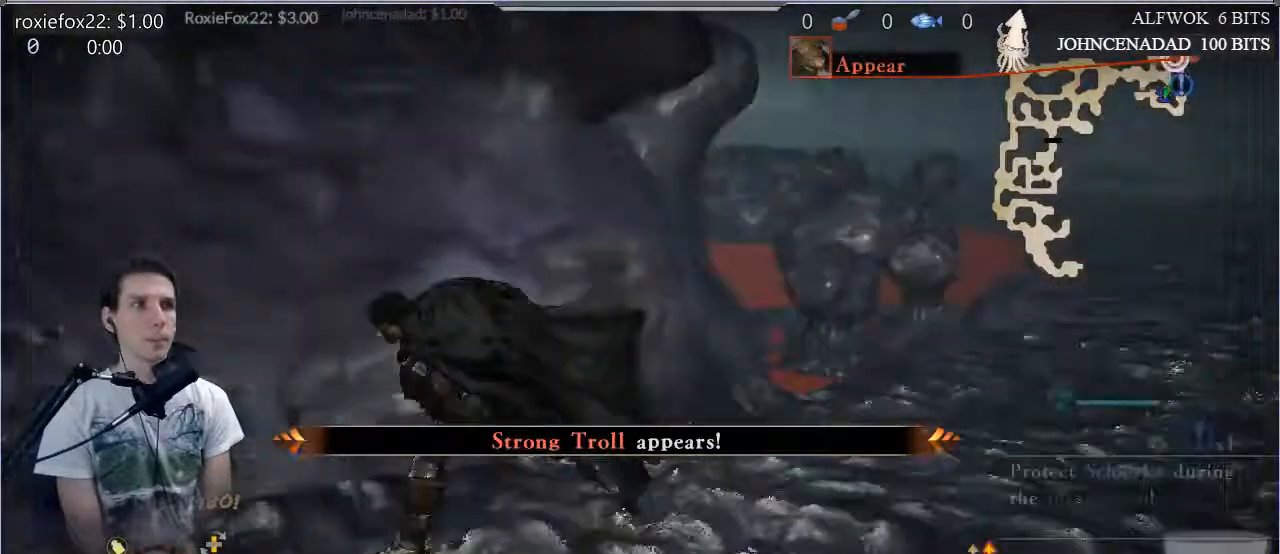
{"buttons": [], "left_stick": "center", "right_stick": "center"}
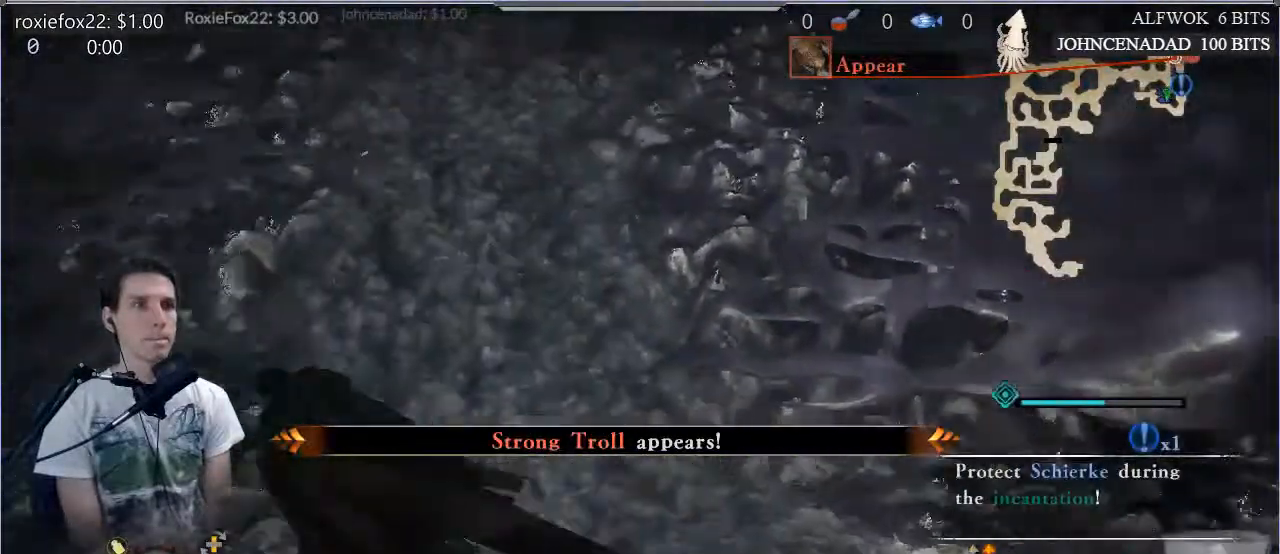
{"buttons": [], "left_stick": "center", "right_stick": "up", "events": [[150, "right_stick", "up"]]}
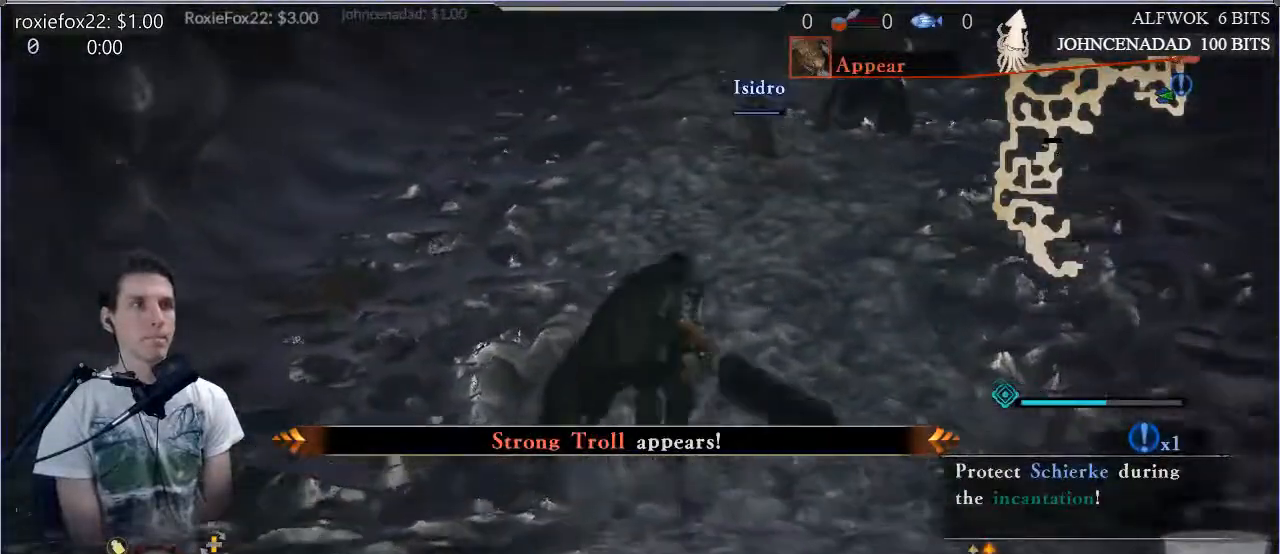
{"buttons": [], "left_stick": "up", "right_stick": "center"}